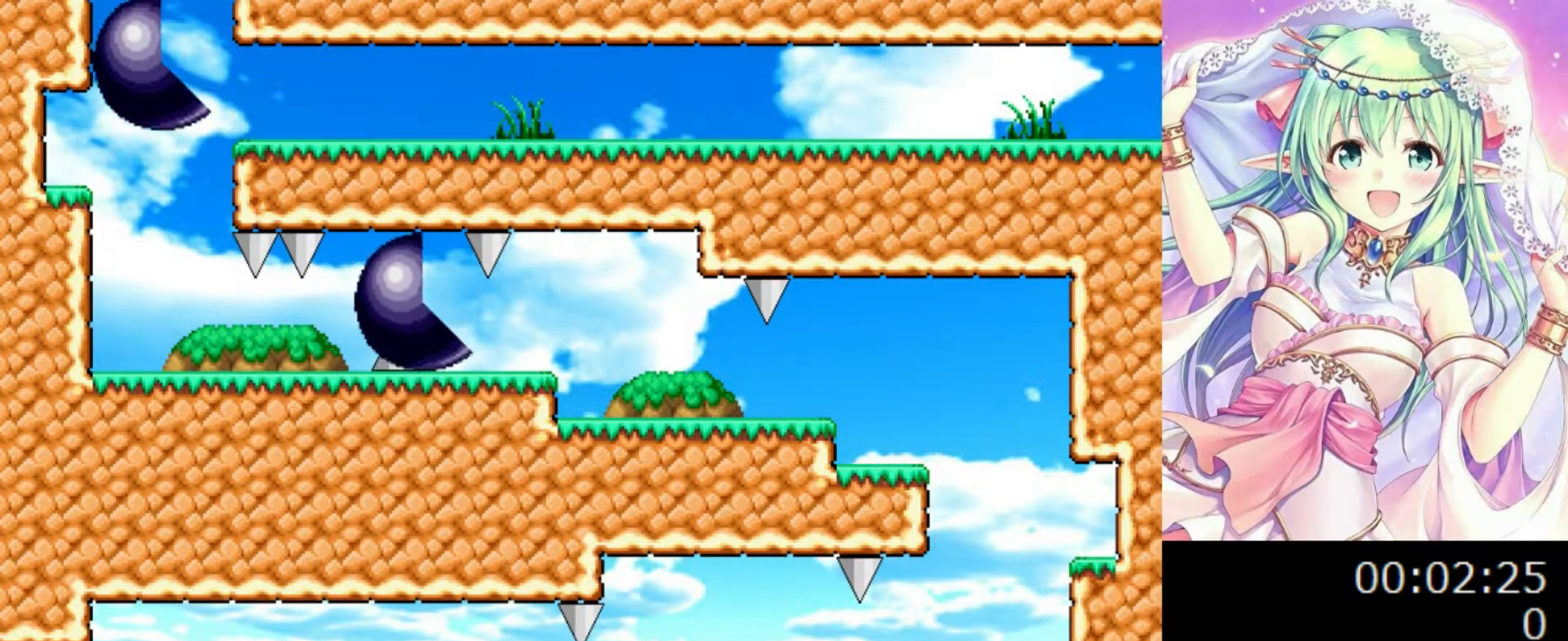
Gameplay with keyboard; each line is a JSON object with the keys held at the frame after it. "events" lists presses ("down") and releases ("up") of "0", "1", "2", "left", "r", "right", "s" and "z" between this image and that frame as [ms after this image, input, new state], when the widget could be followed in between. No other keys are recorded. Mouse input is not recorded.
{"keys": ["0", "right"], "events": [[60, "0", "down"], [60, "right", "down"], [160, "0", "up"], [460, "0", "down"]]}
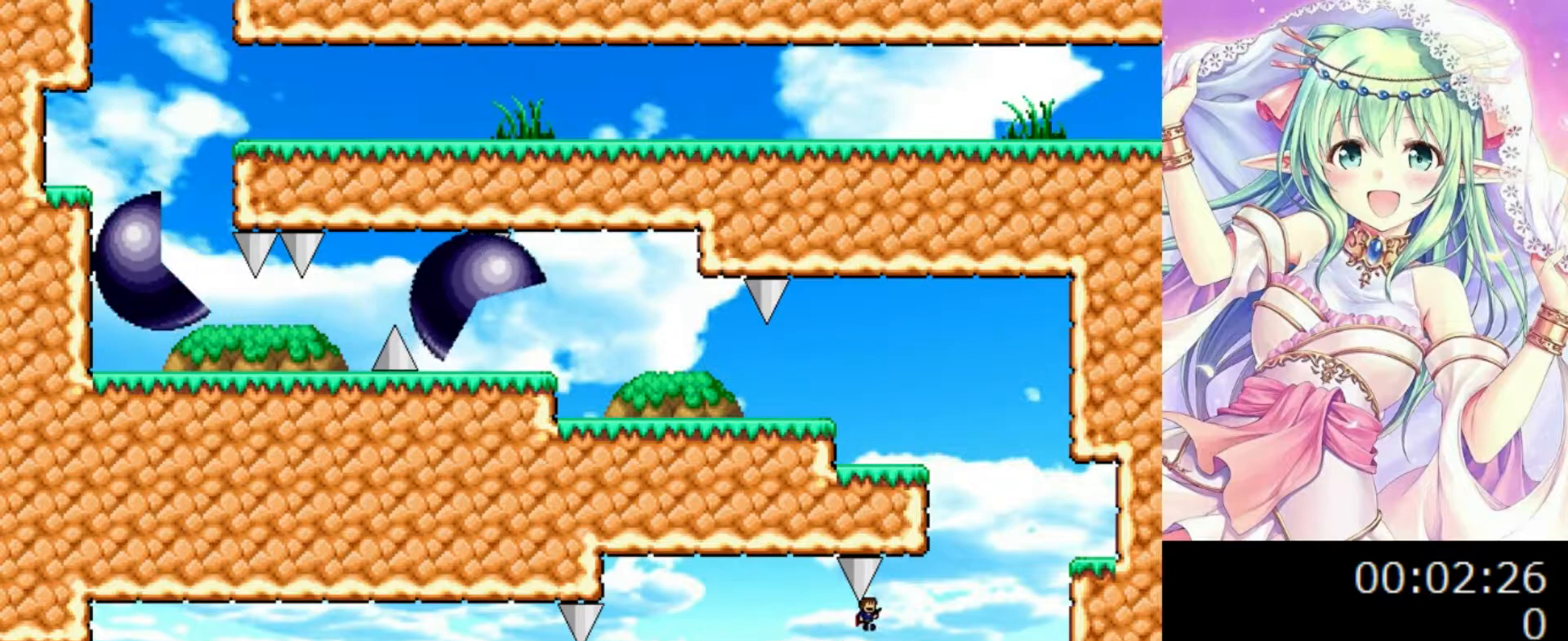
{"keys": ["right"], "events": [[40, "0", "up"]]}
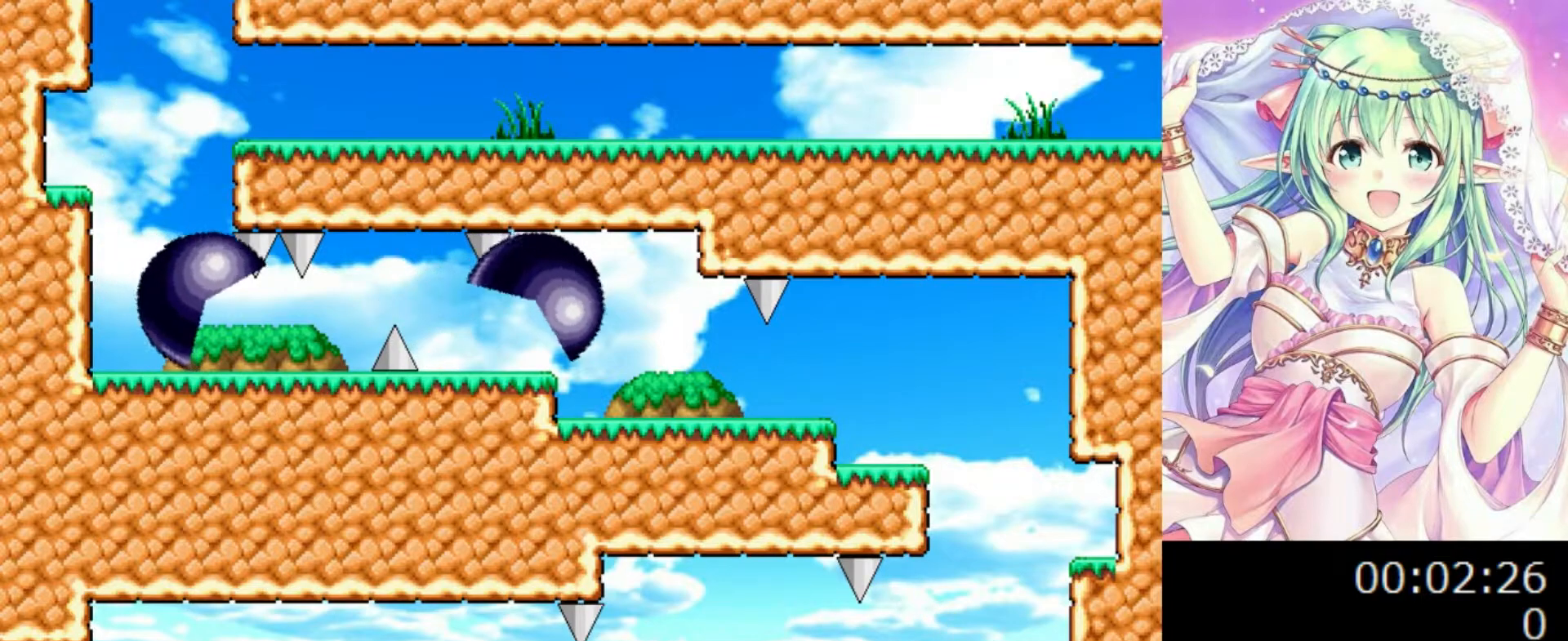
{"keys": ["right"], "events": [[40, "0", "down"], [140, "right", "up"], [260, "0", "up"], [300, "0", "down"], [320, "right", "down"], [480, "0", "up"]]}
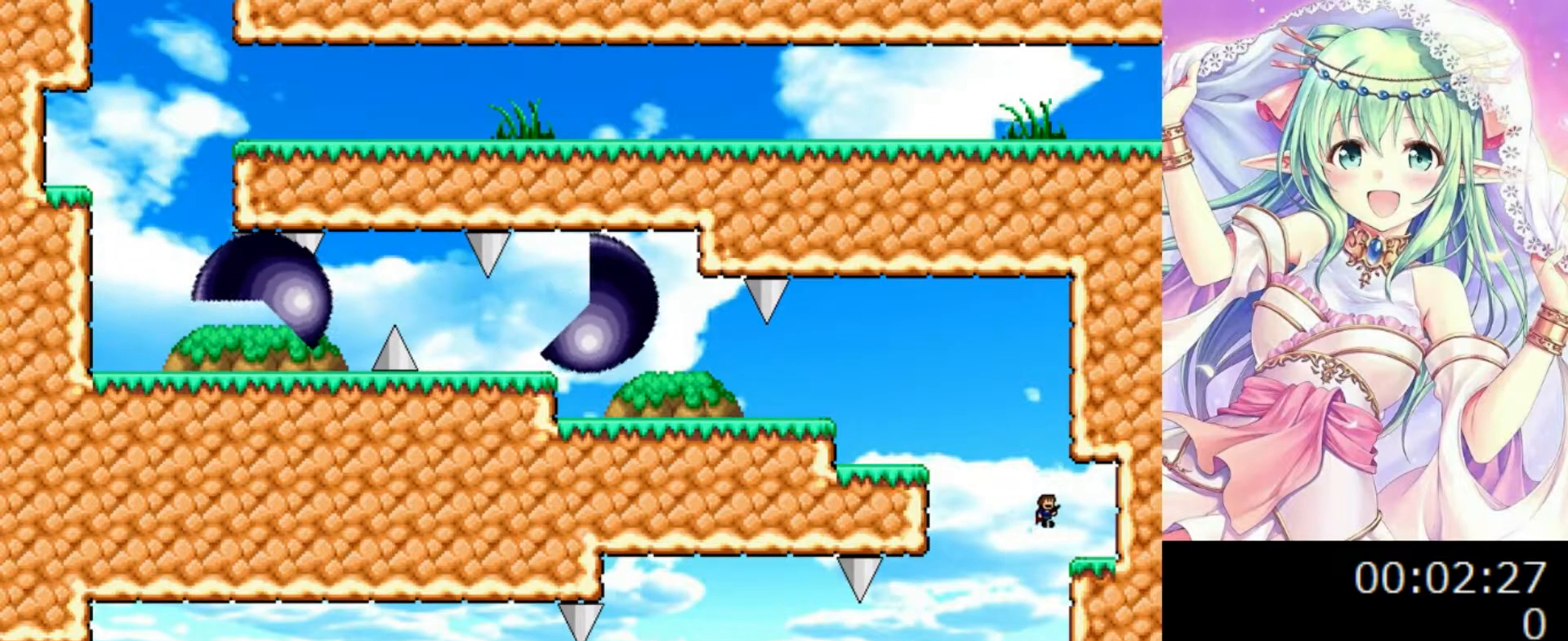
{"keys": ["left"], "events": [[140, "right", "up"], [280, "0", "down"], [280, "left", "down"], [440, "0", "up"]]}
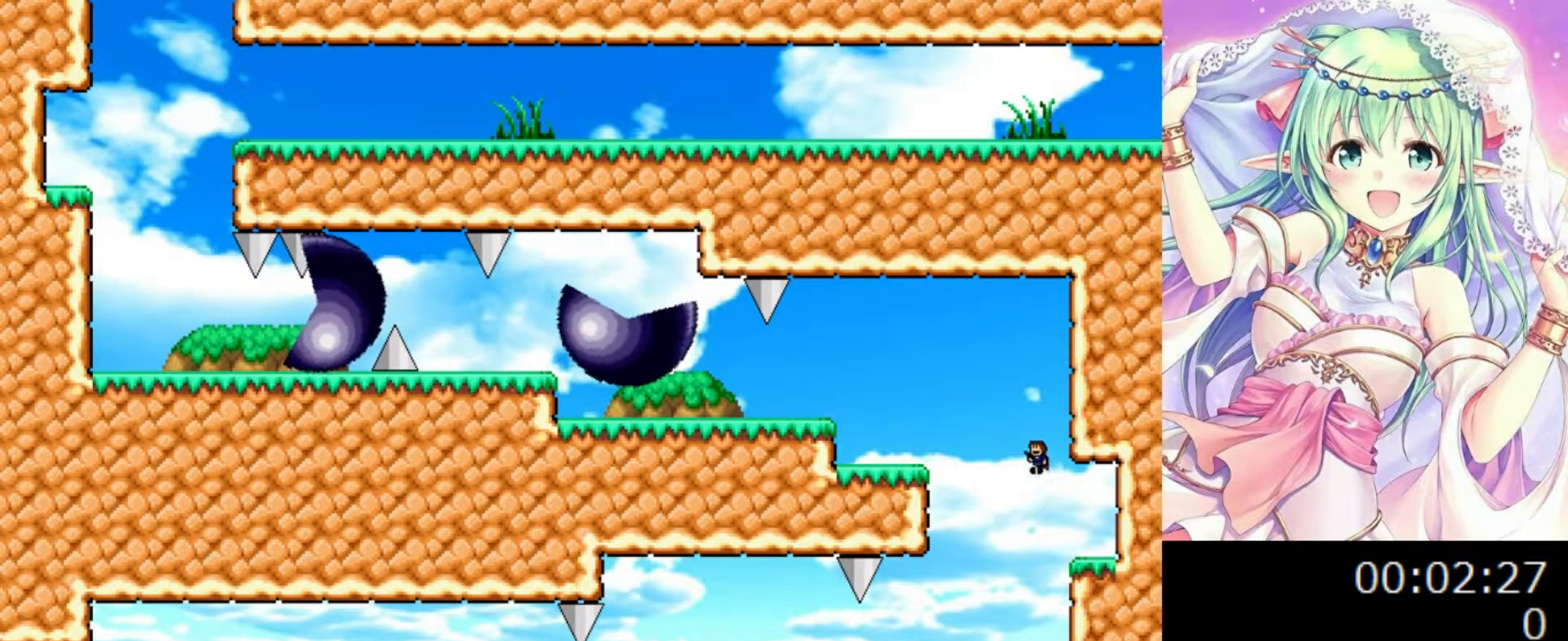
{"keys": ["0", "left"], "events": [[100, "0", "down"]]}
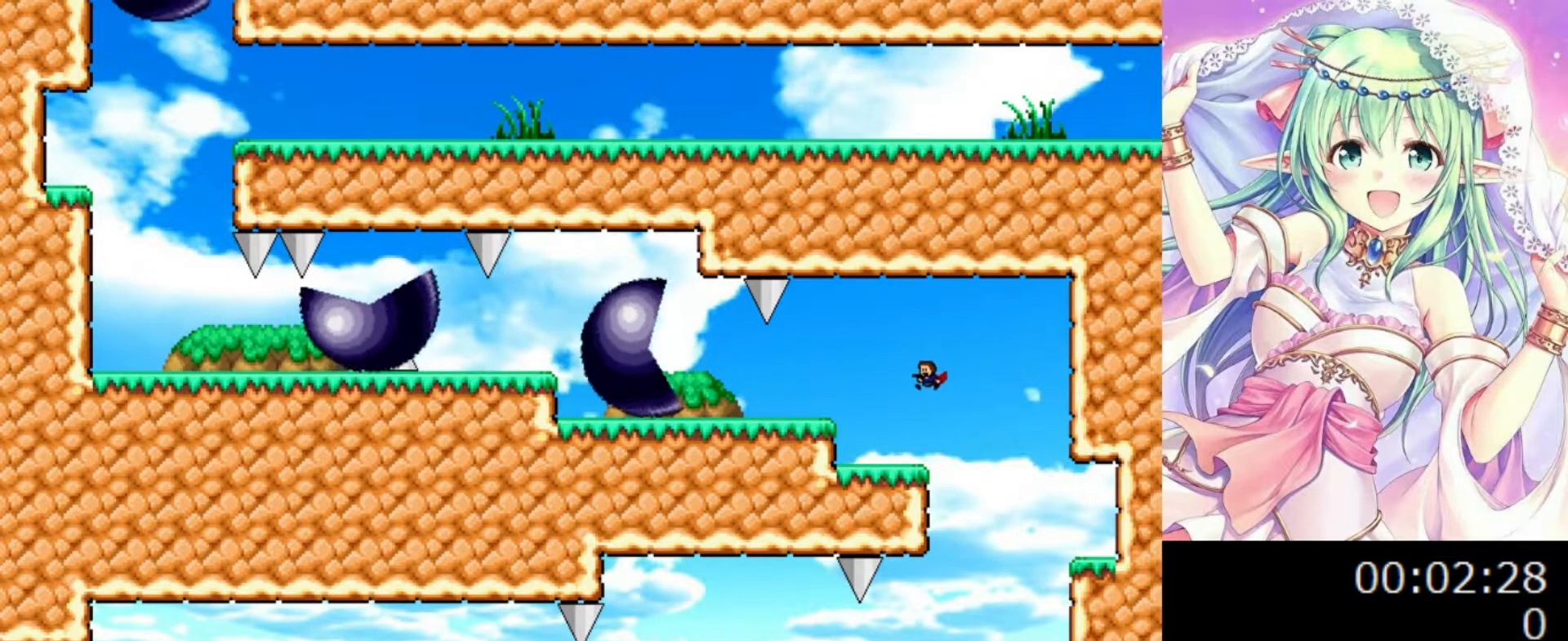
{"keys": ["right"], "events": [[80, "0", "up"], [300, "0", "down"], [360, "0", "up"], [500, "left", "up"], [500, "right", "down"]]}
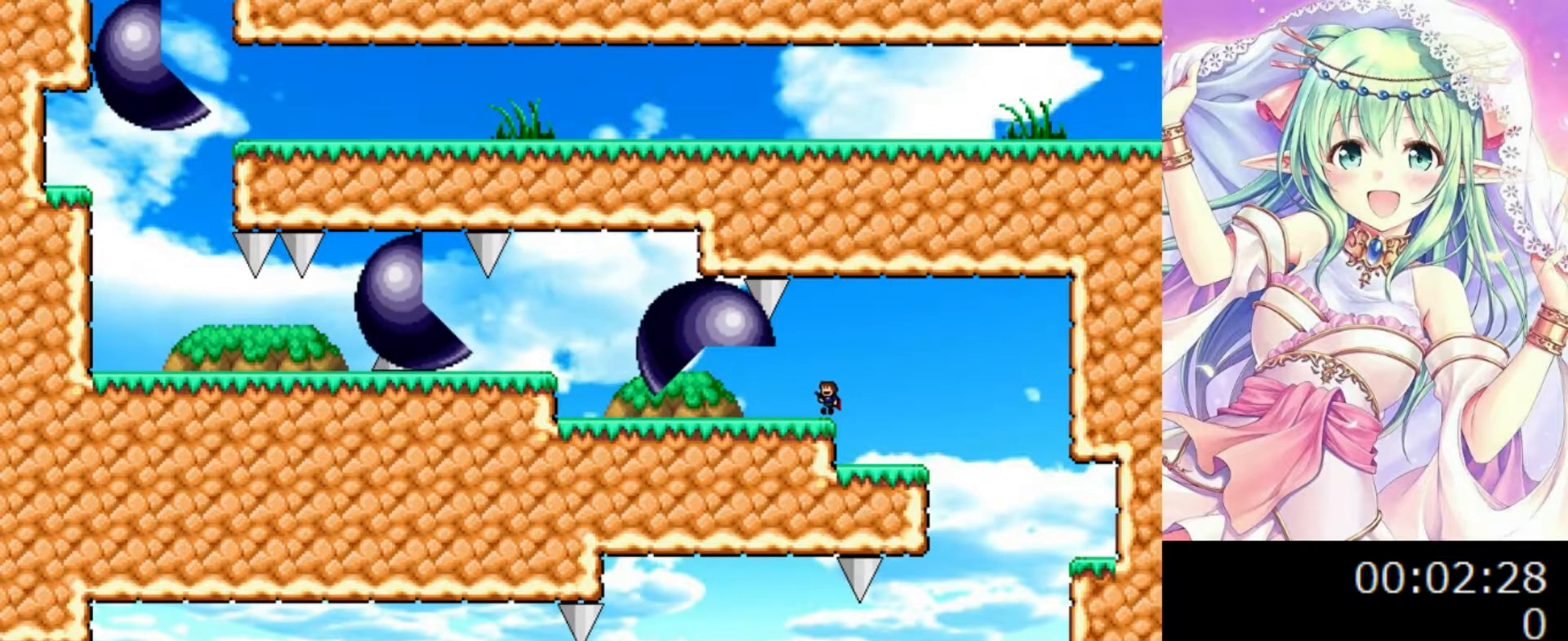
{"keys": ["0", "right"], "events": [[300, "right", "up"], [380, "0", "down"], [380, "right", "down"]]}
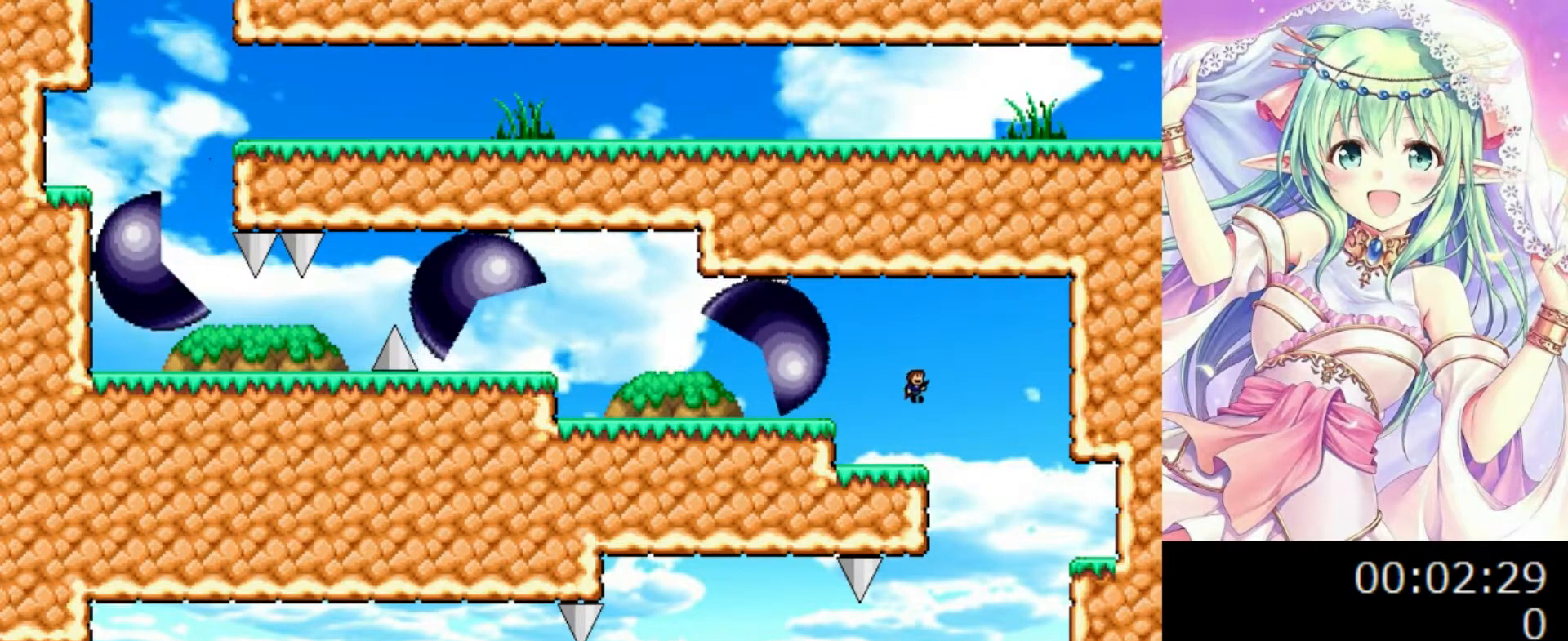
{"keys": ["right"], "events": [[20, "0", "up"]]}
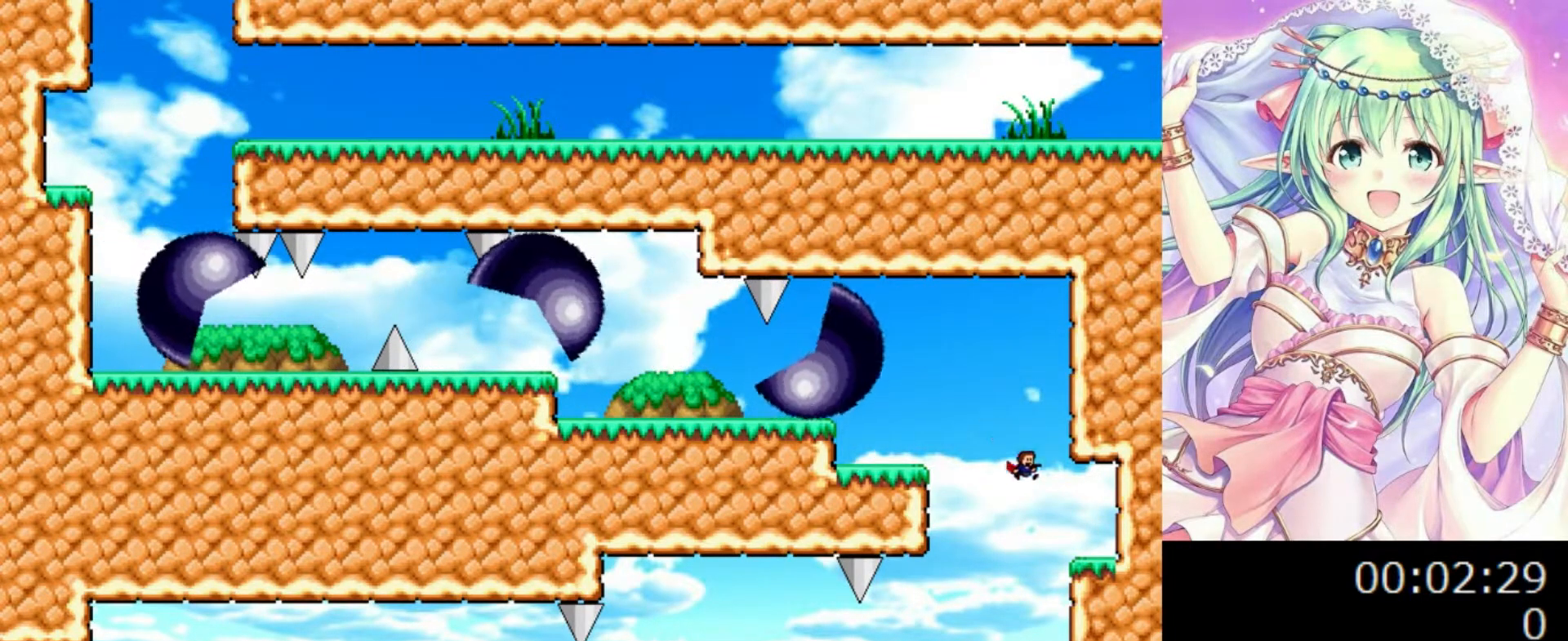
{"keys": [], "events": [[60, "right", "up"], [100, "0", "down"], [160, "0", "up"], [260, "right", "down"], [480, "right", "up"]]}
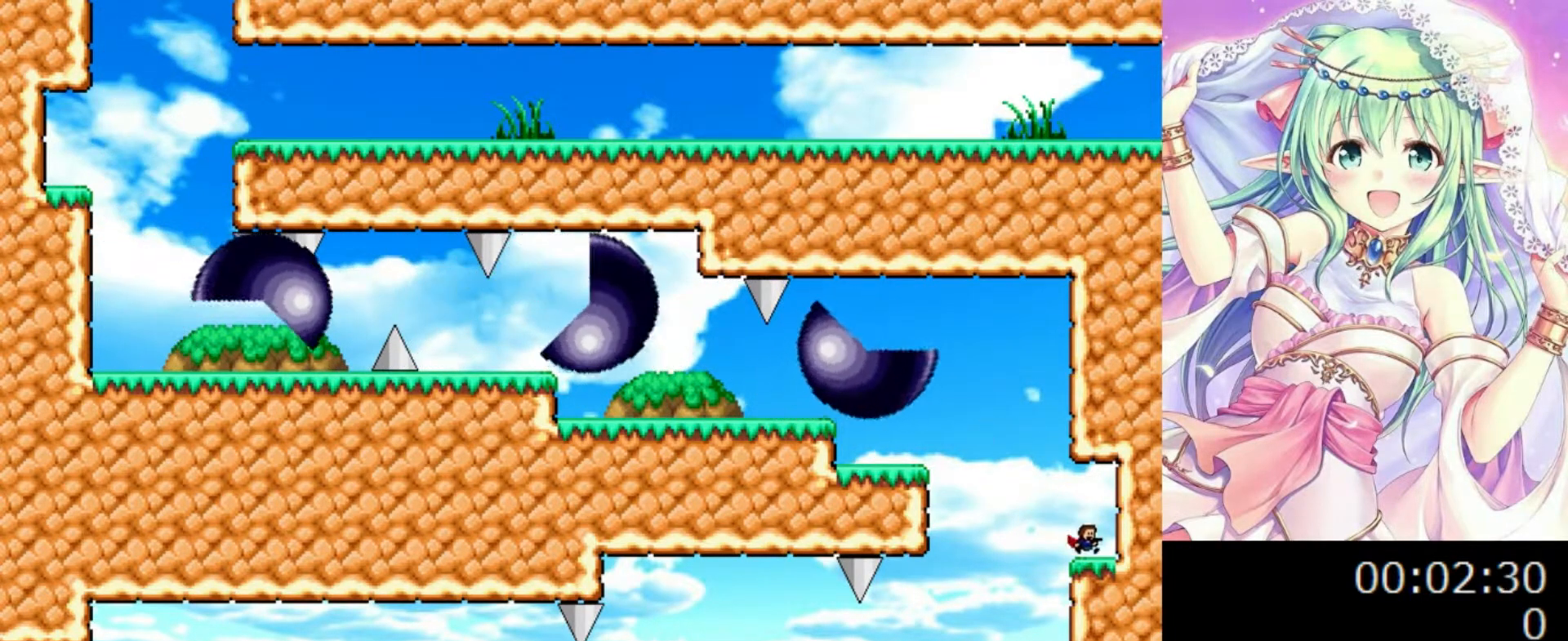
{"keys": [], "events": []}
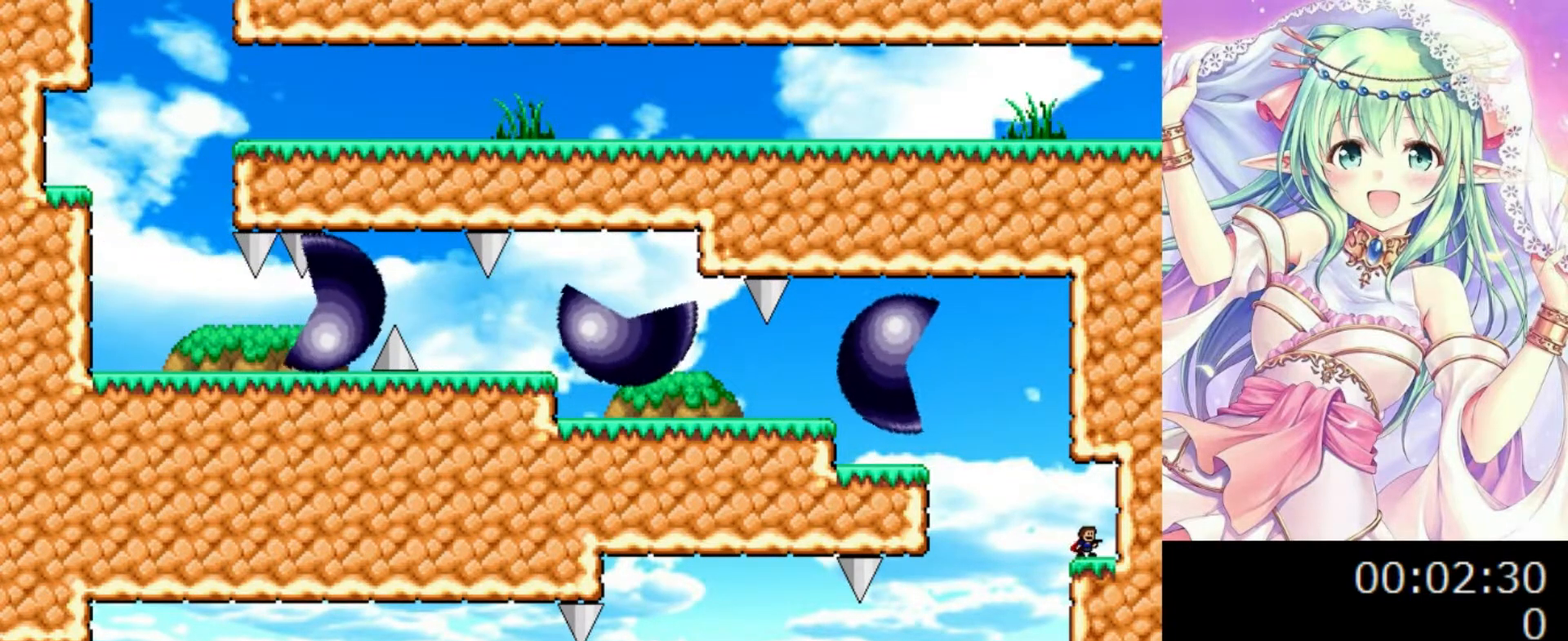
{"keys": [], "events": []}
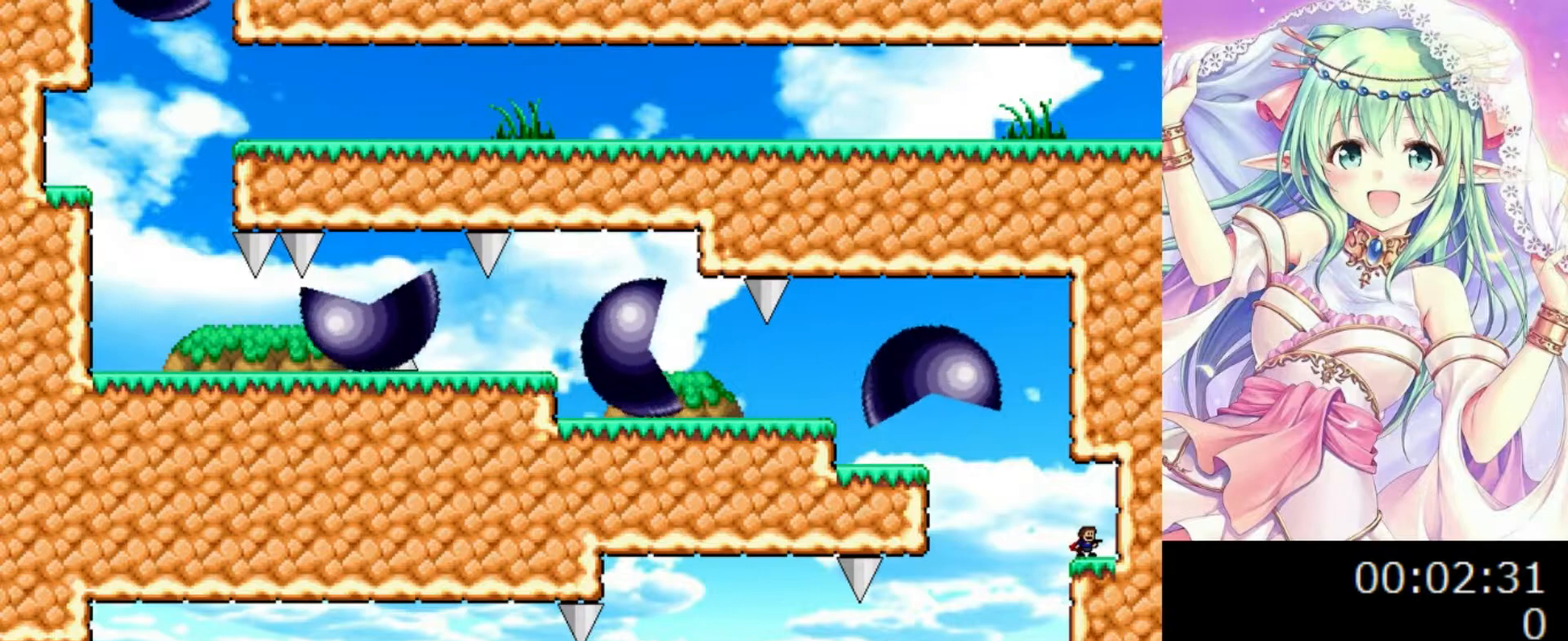
{"keys": [], "events": []}
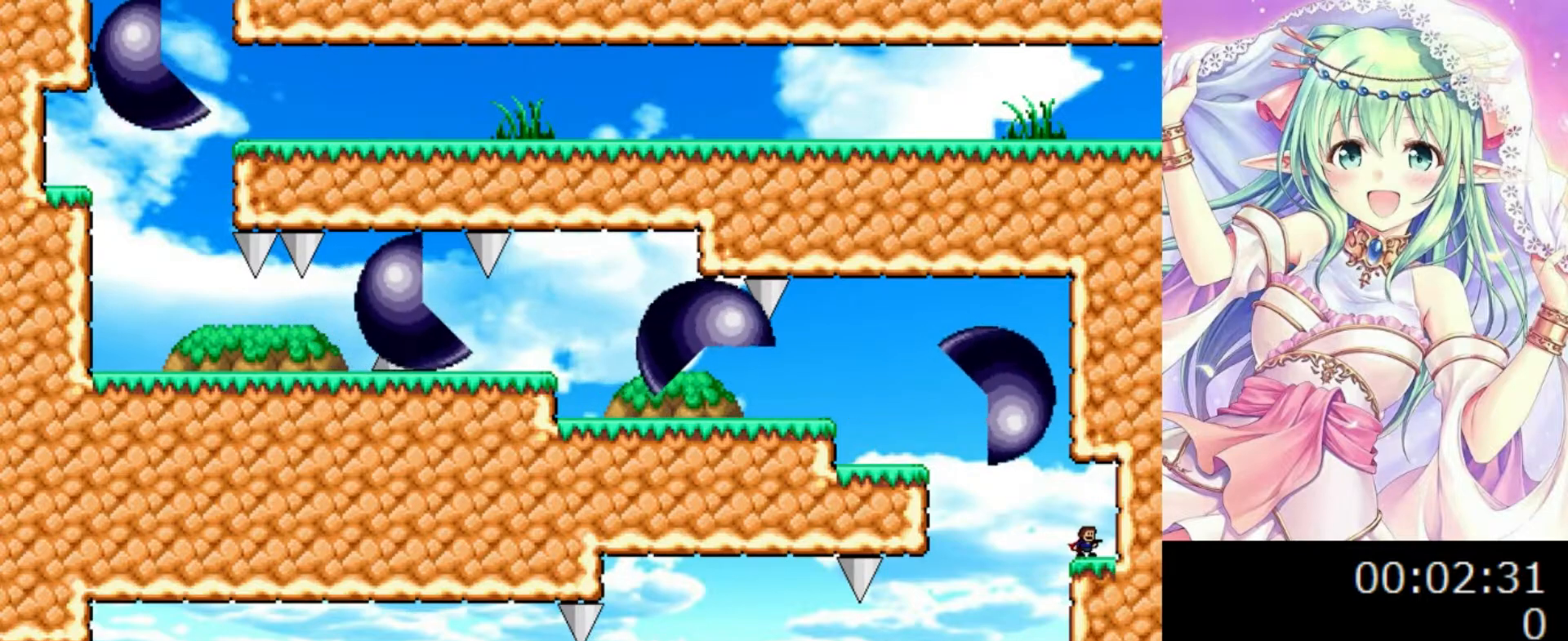
{"keys": [], "events": [[140, "right", "down"], [260, "right", "up"]]}
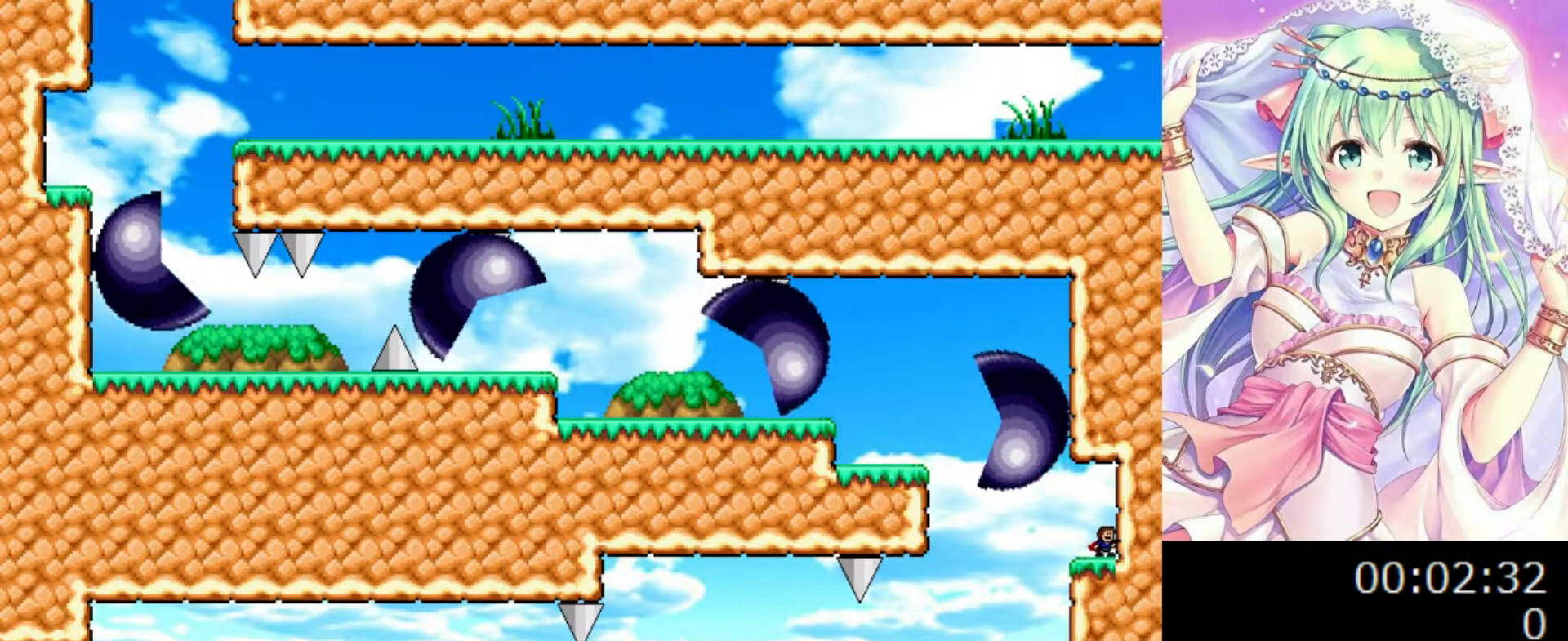
{"keys": [], "events": []}
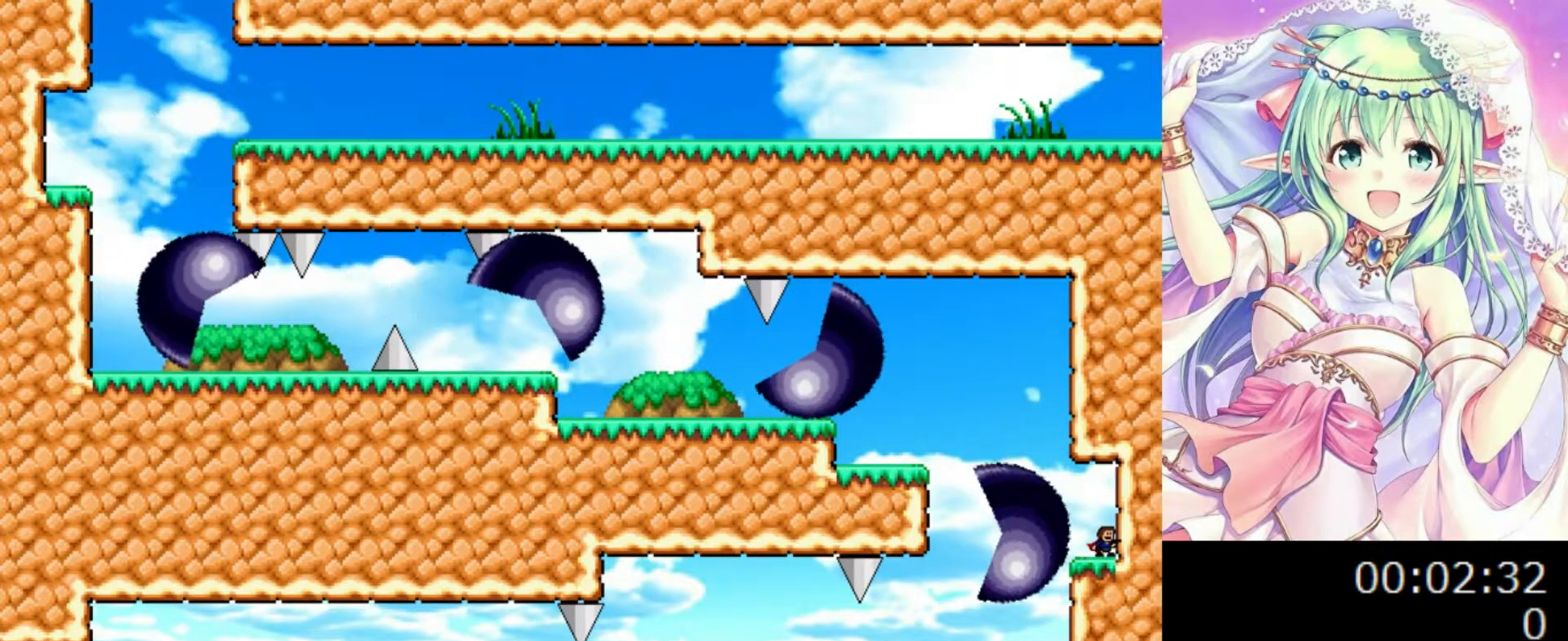
{"keys": [], "events": [[140, "left", "down"], [240, "left", "up"]]}
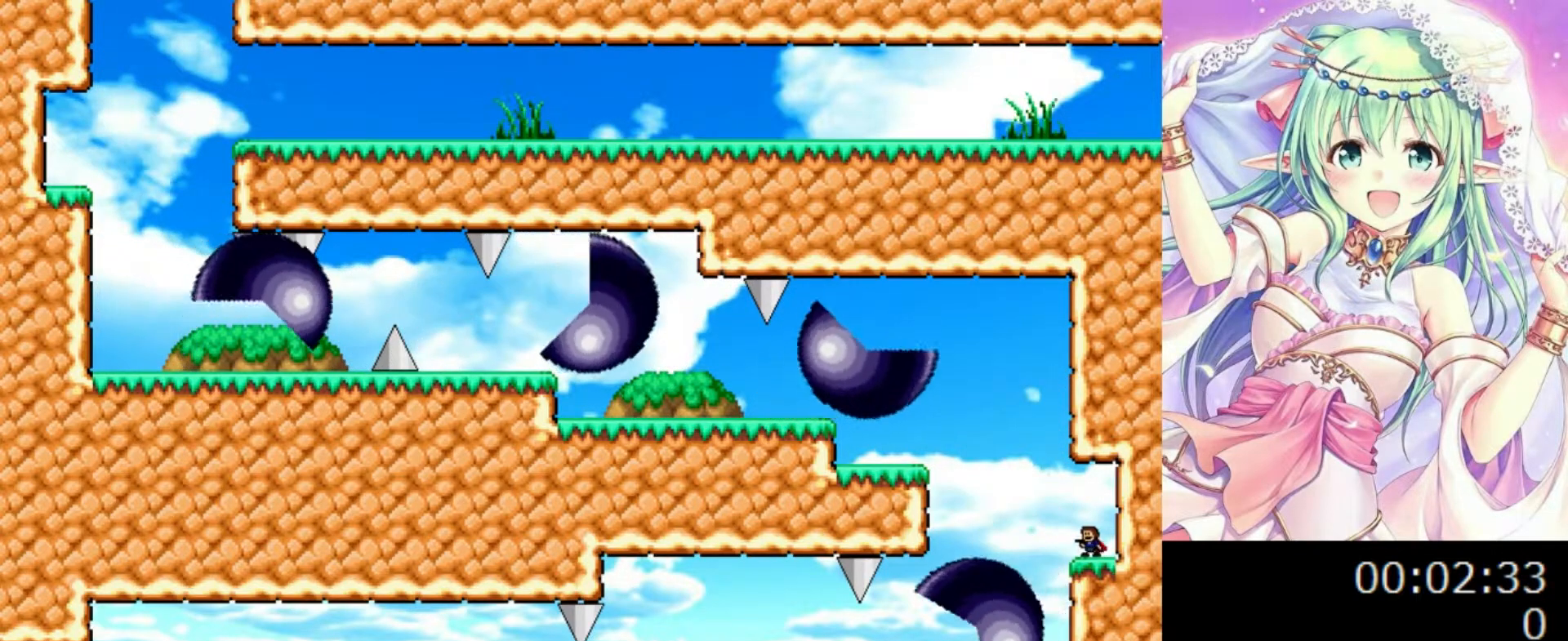
{"keys": ["left"], "events": [[200, "left", "down"], [220, "0", "down"], [440, "0", "up"]]}
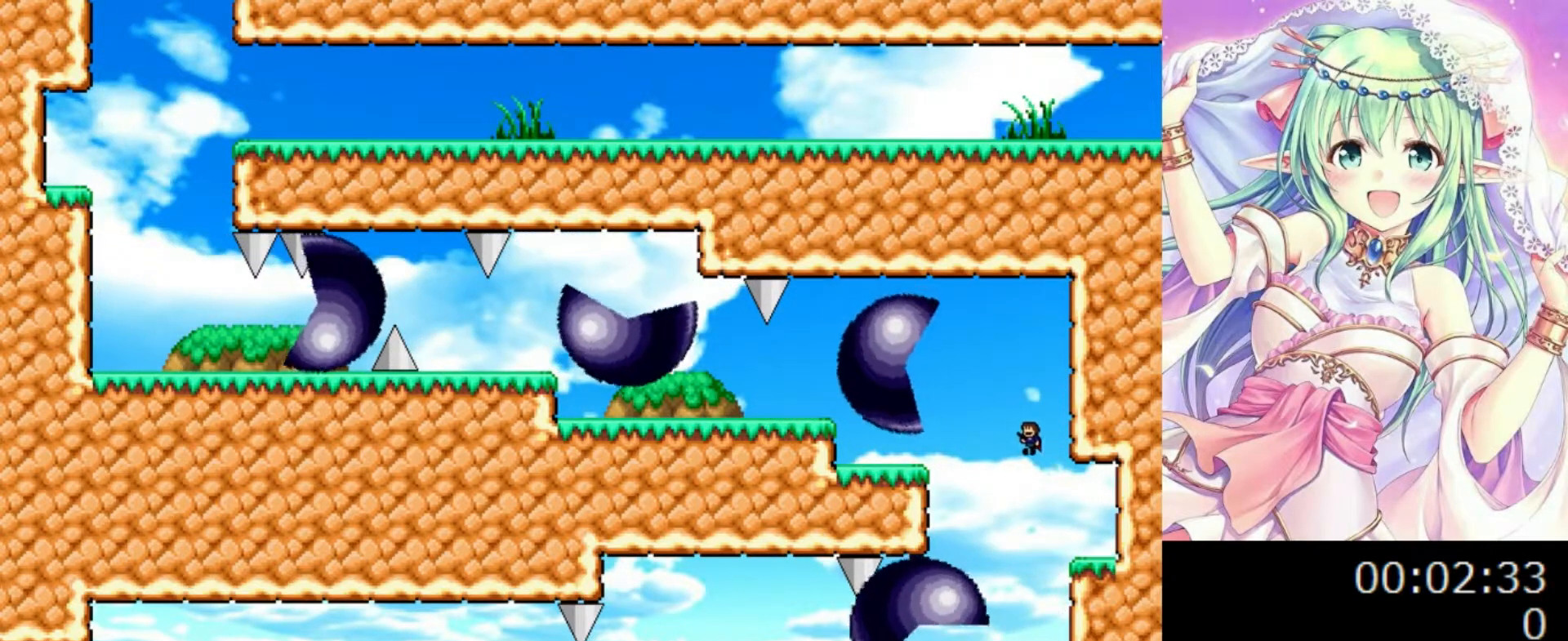
{"keys": ["left"], "events": [[300, "0", "down"], [460, "0", "up"]]}
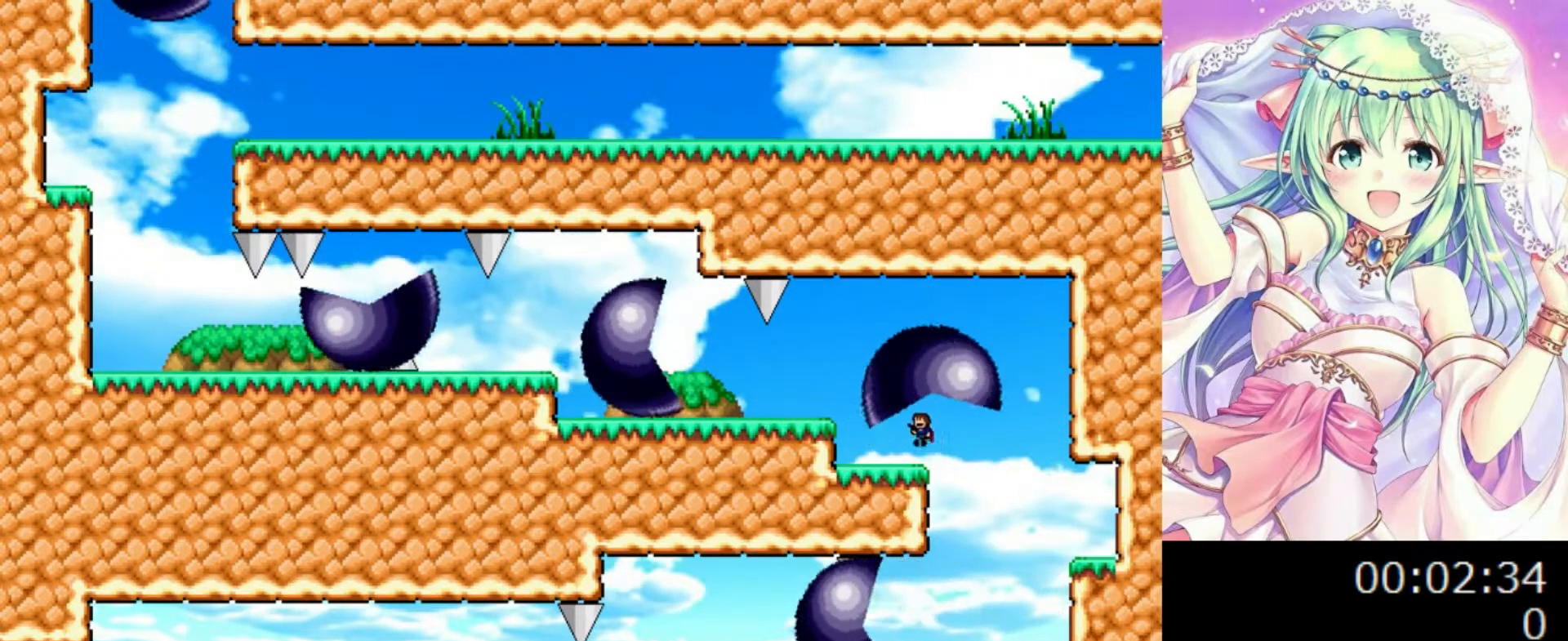
{"keys": ["left"], "events": [[120, "left", "up"], [320, "left", "down"], [400, "0", "down"], [480, "0", "up"]]}
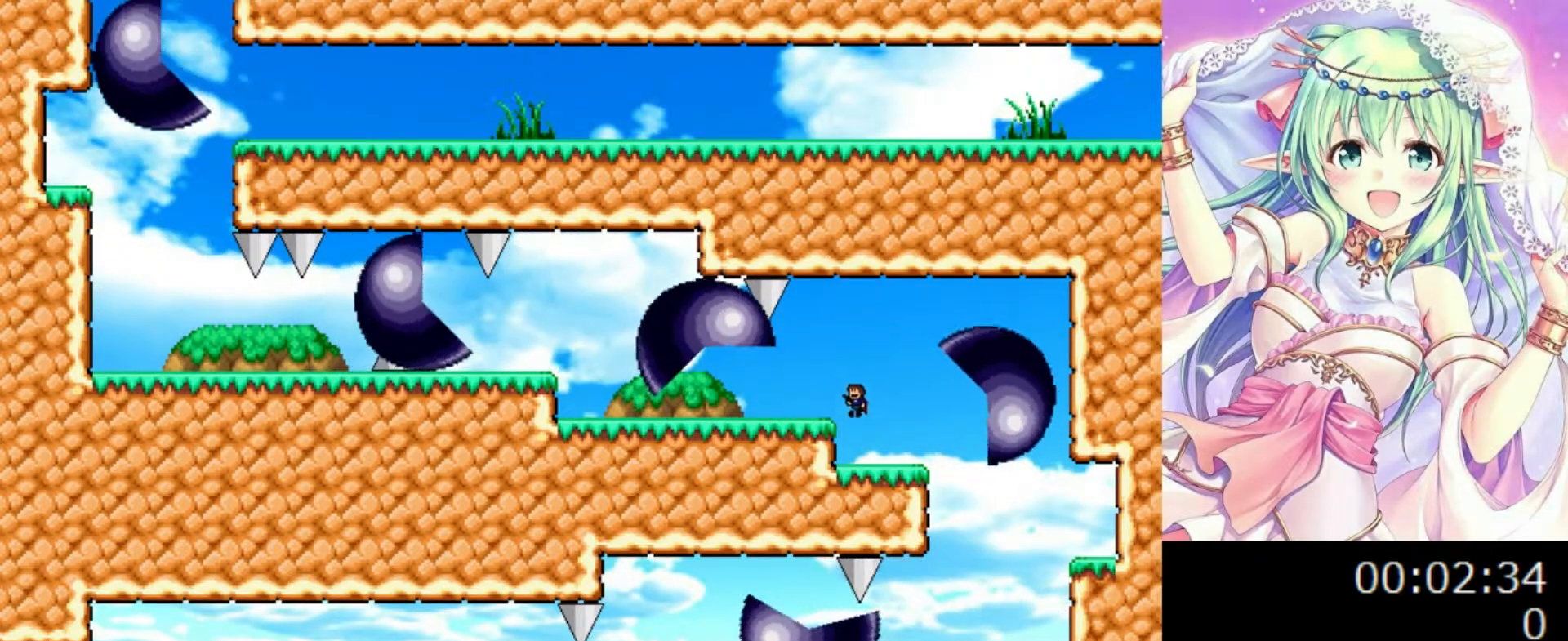
{"keys": [], "events": [[140, "left", "up"], [200, "right", "down"], [380, "right", "up"]]}
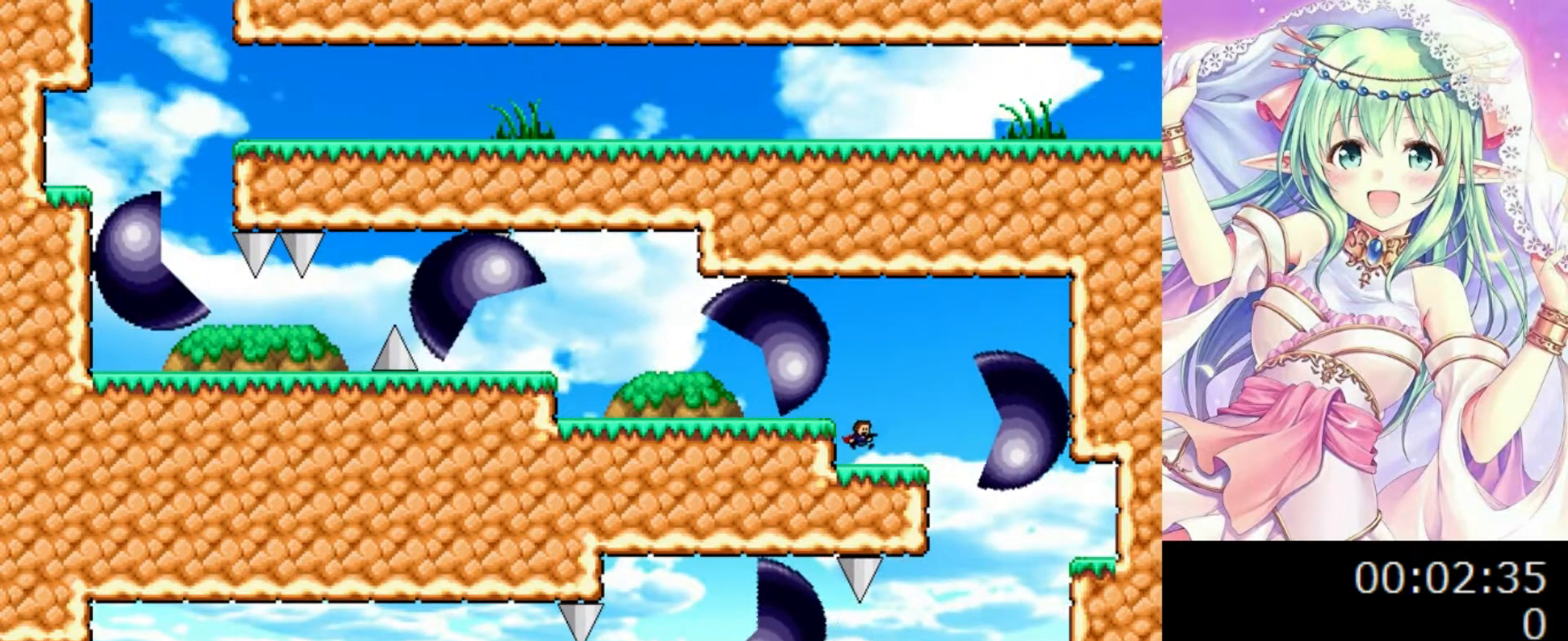
{"keys": [], "events": [[200, "right", "down"], [440, "right", "up"]]}
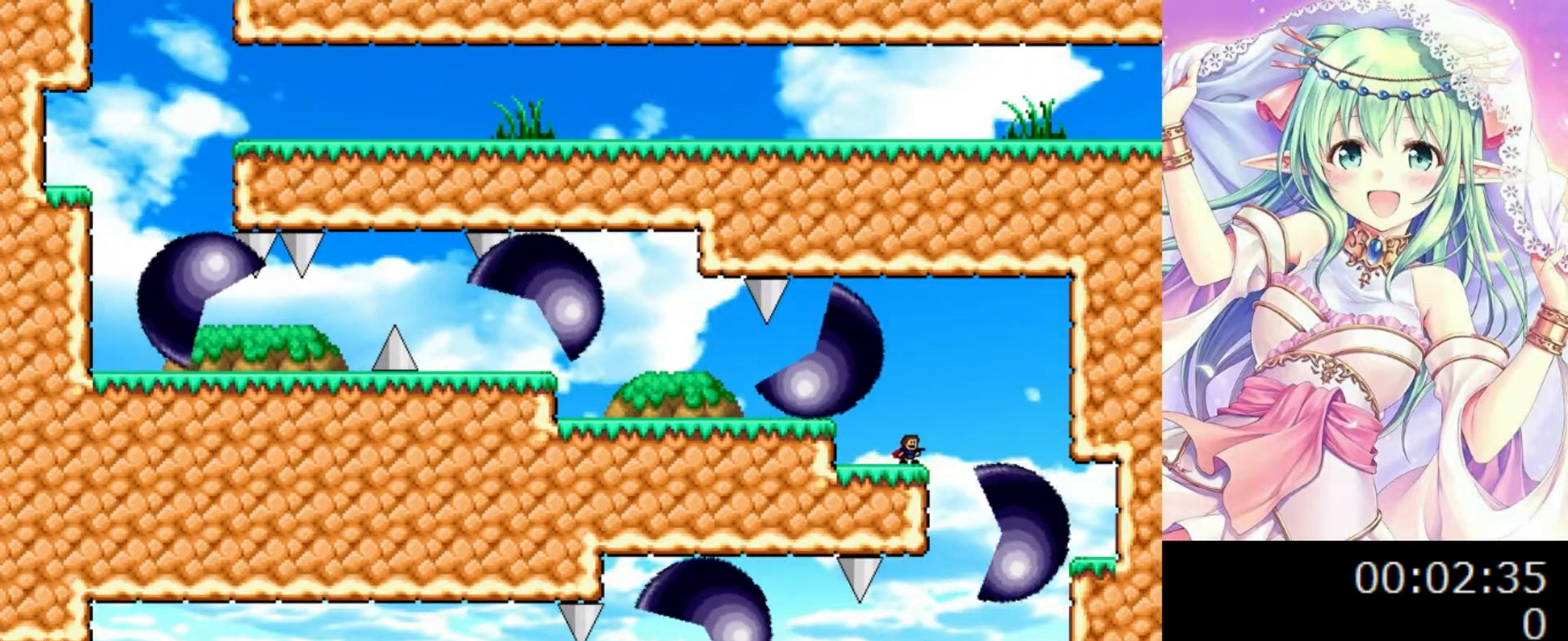
{"keys": [], "events": [[200, "right", "down"], [260, "right", "up"]]}
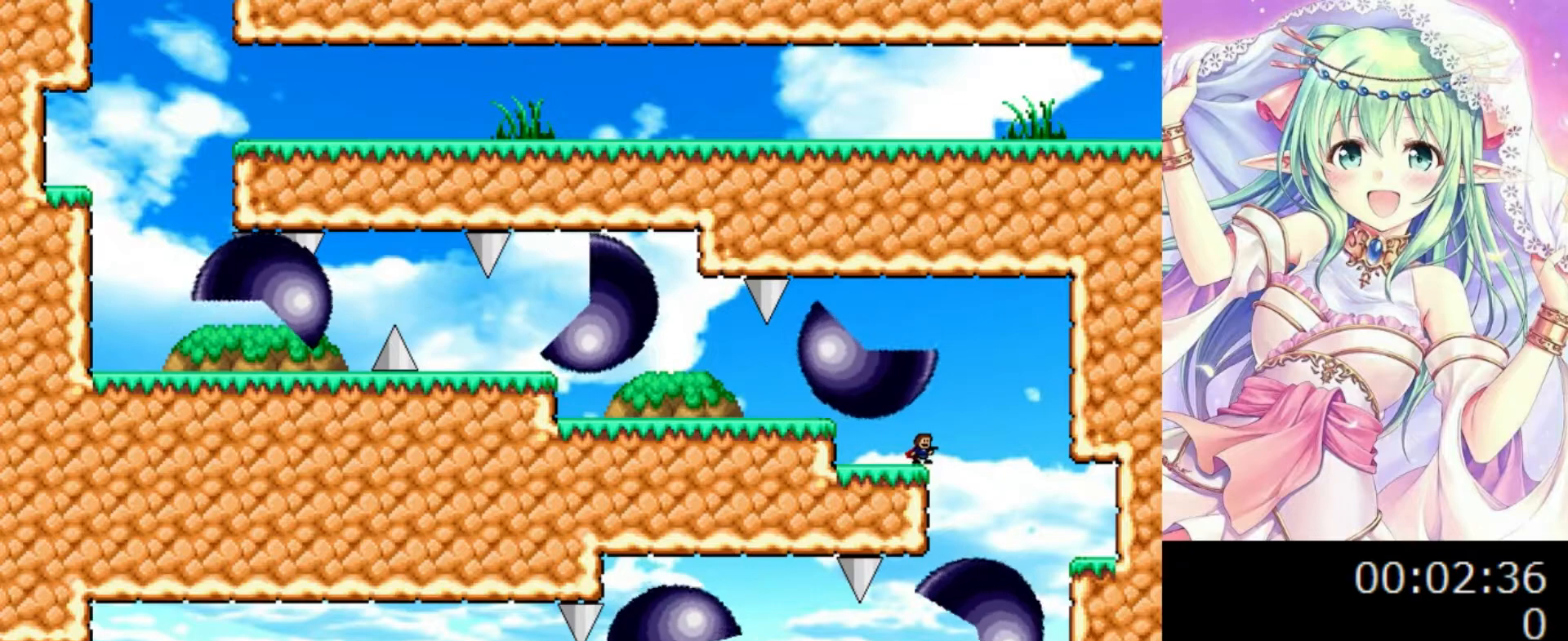
{"keys": ["0"], "events": [[60, "right", "down"], [200, "right", "up"], [340, "0", "down"]]}
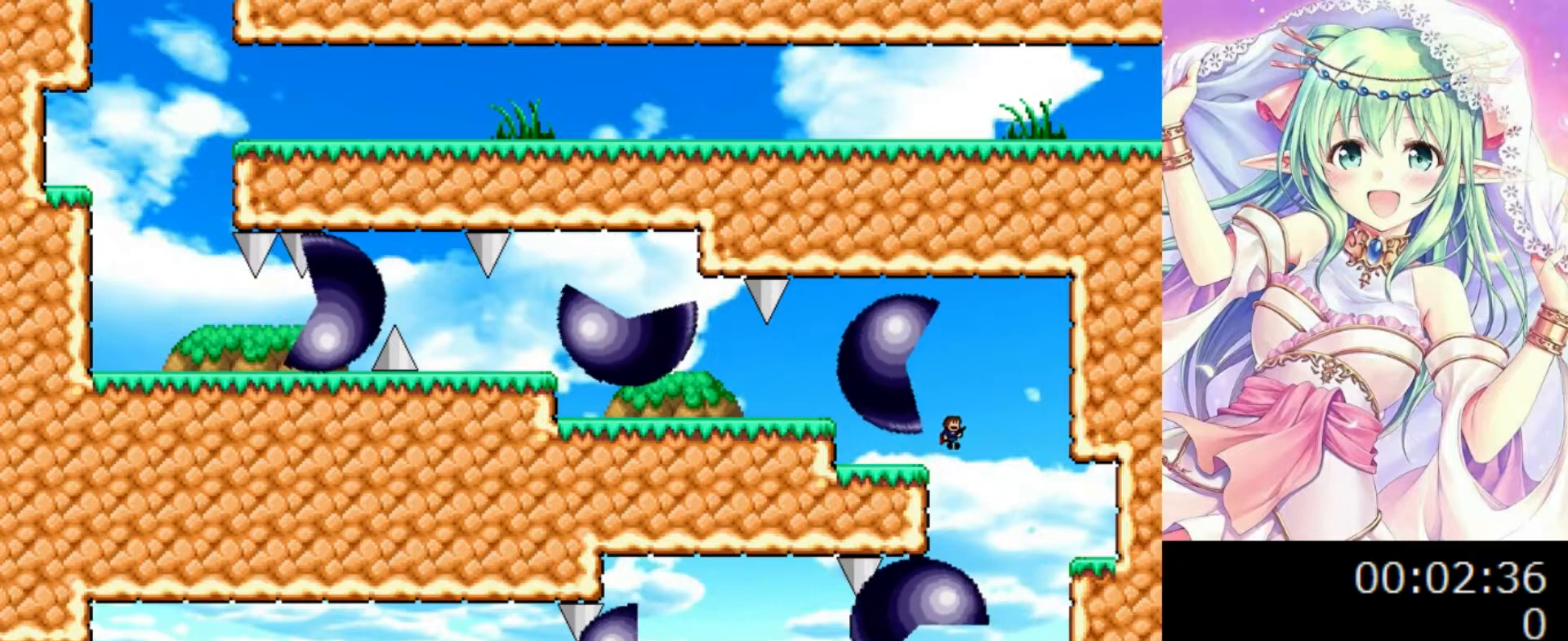
{"keys": [], "events": [[200, "left", "down"], [220, "0", "up"], [380, "left", "up"]]}
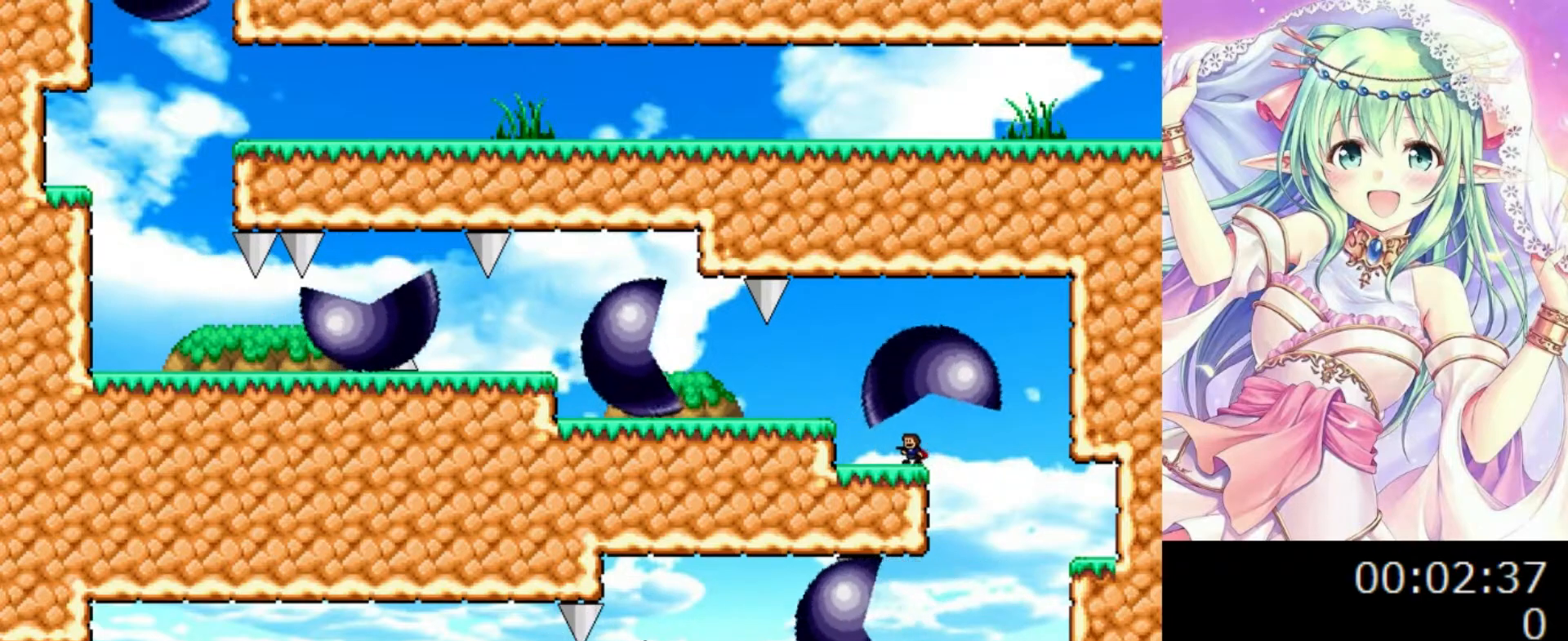
{"keys": ["left"], "events": [[40, "left", "down"], [240, "0", "down"], [360, "0", "up"]]}
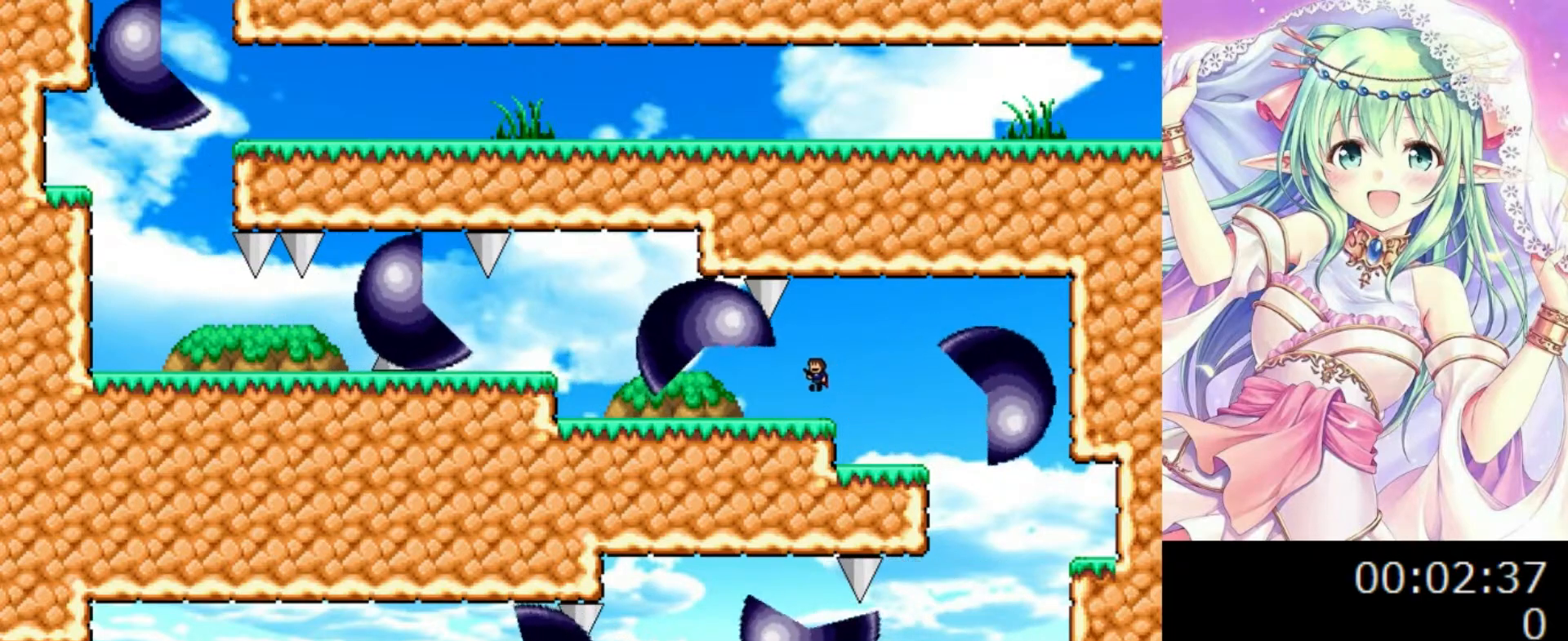
{"keys": ["left"], "events": []}
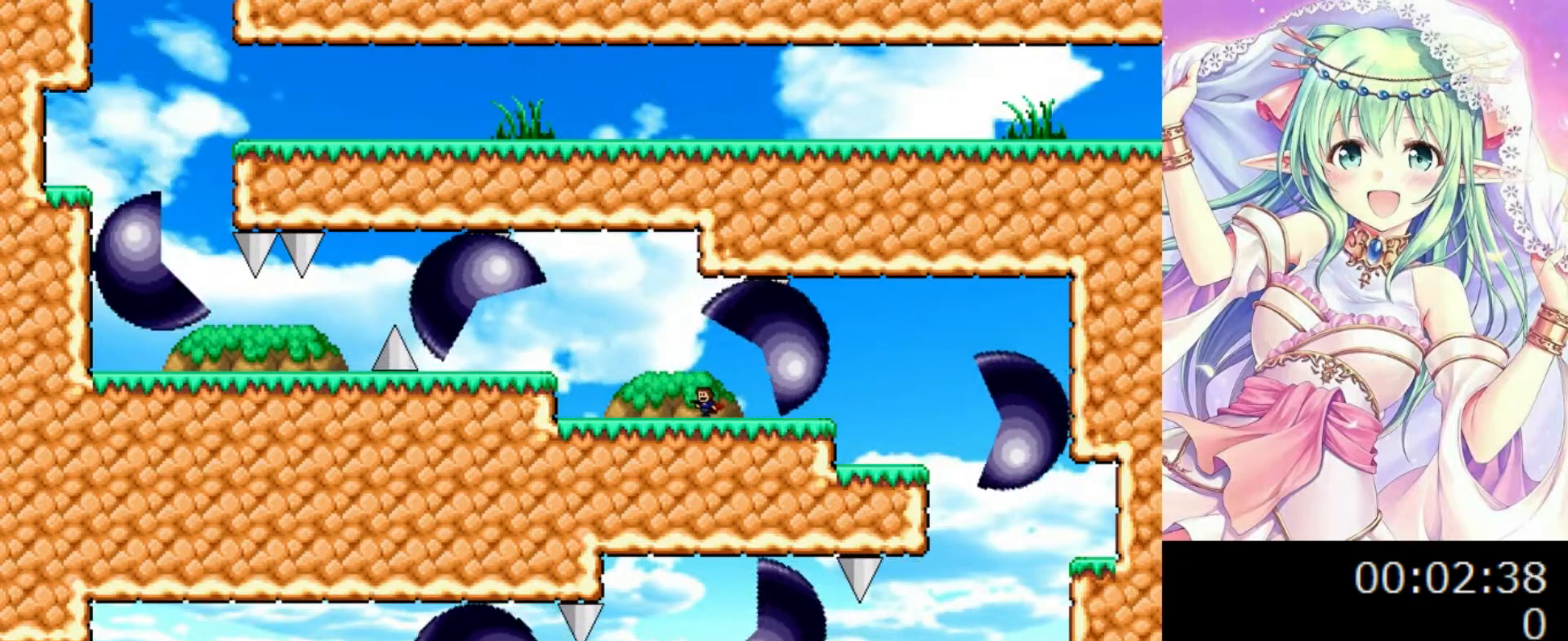
{"keys": [], "events": [[220, "left", "up"], [300, "right", "down"], [480, "right", "up"]]}
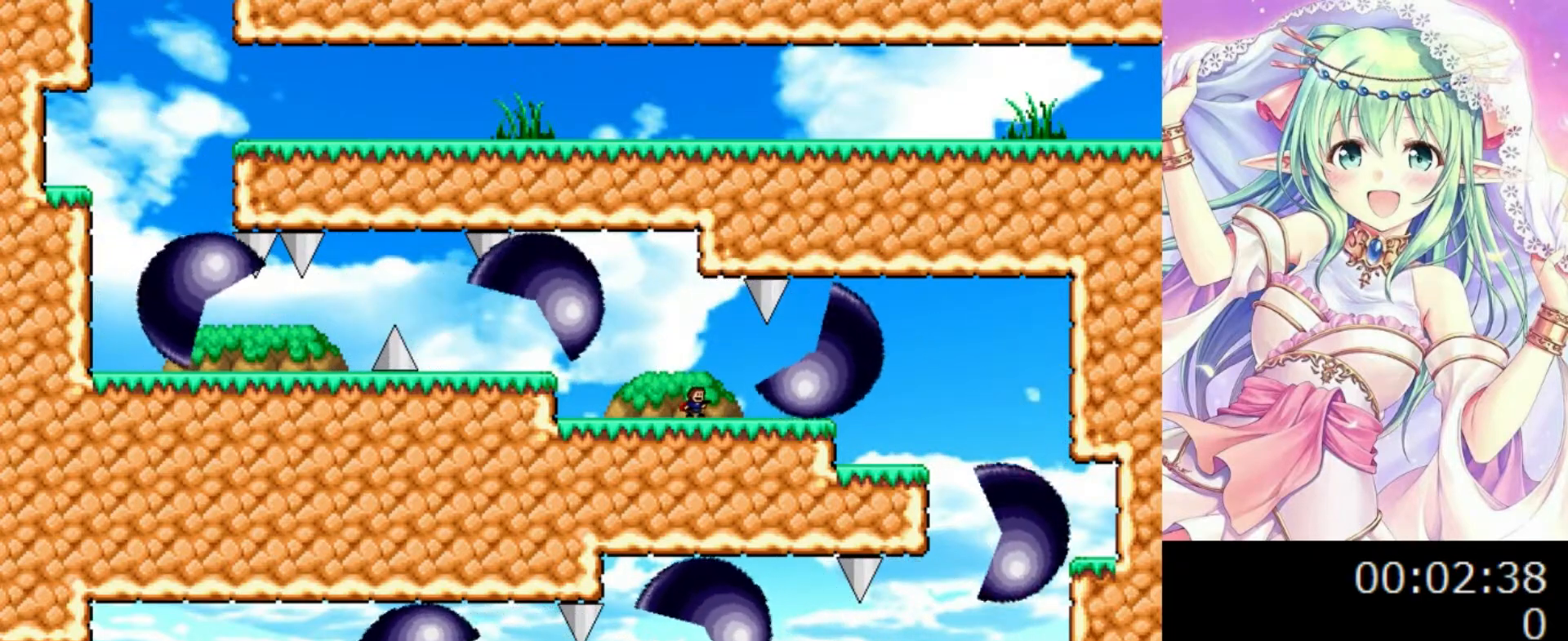
{"keys": [], "events": [[120, "right", "down"], [360, "right", "up"]]}
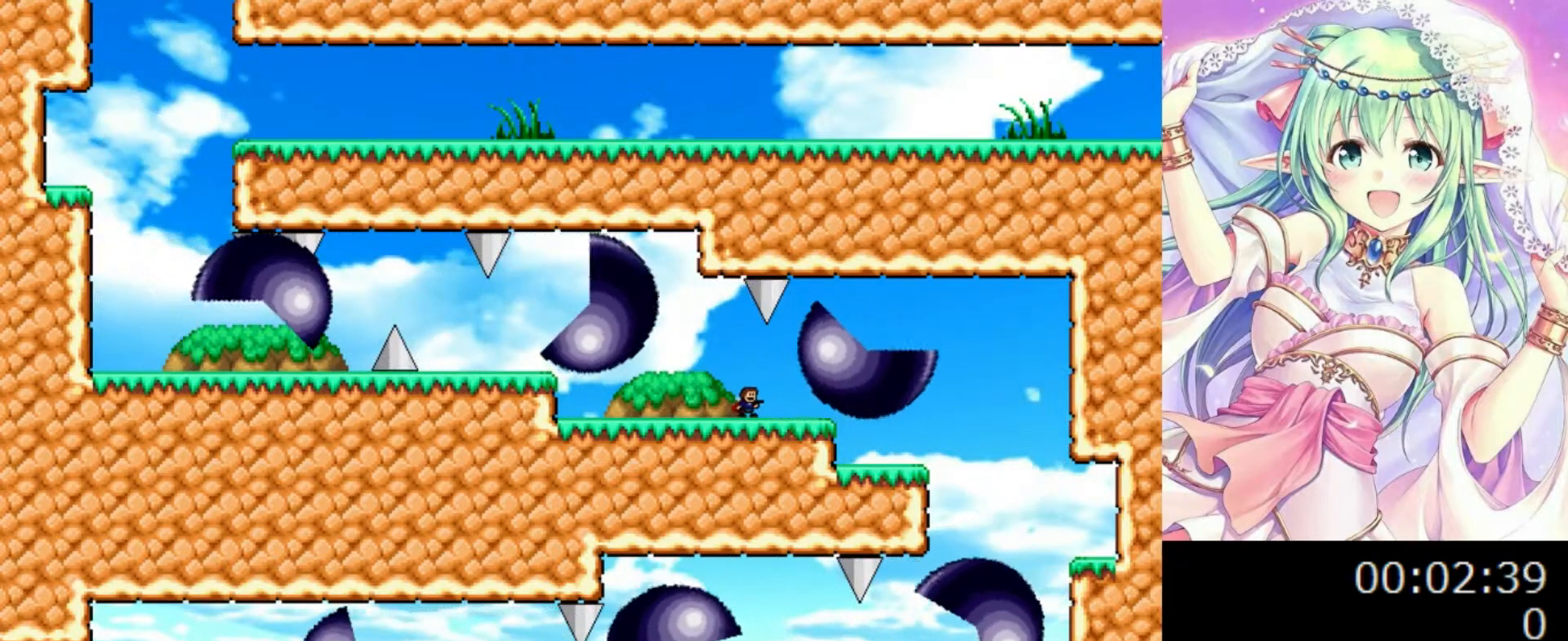
{"keys": ["right"], "events": [[460, "right", "down"]]}
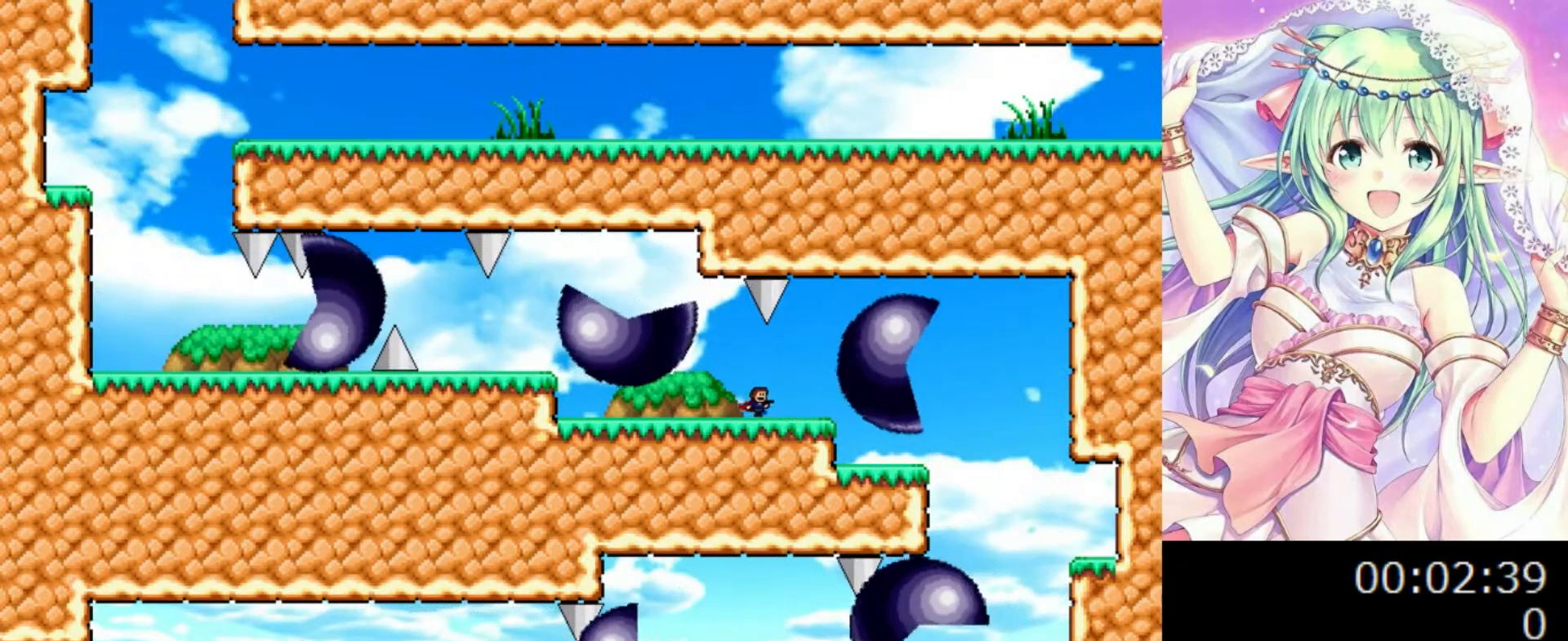
{"keys": [], "events": [[60, "right", "up"], [300, "left", "down"], [420, "left", "up"]]}
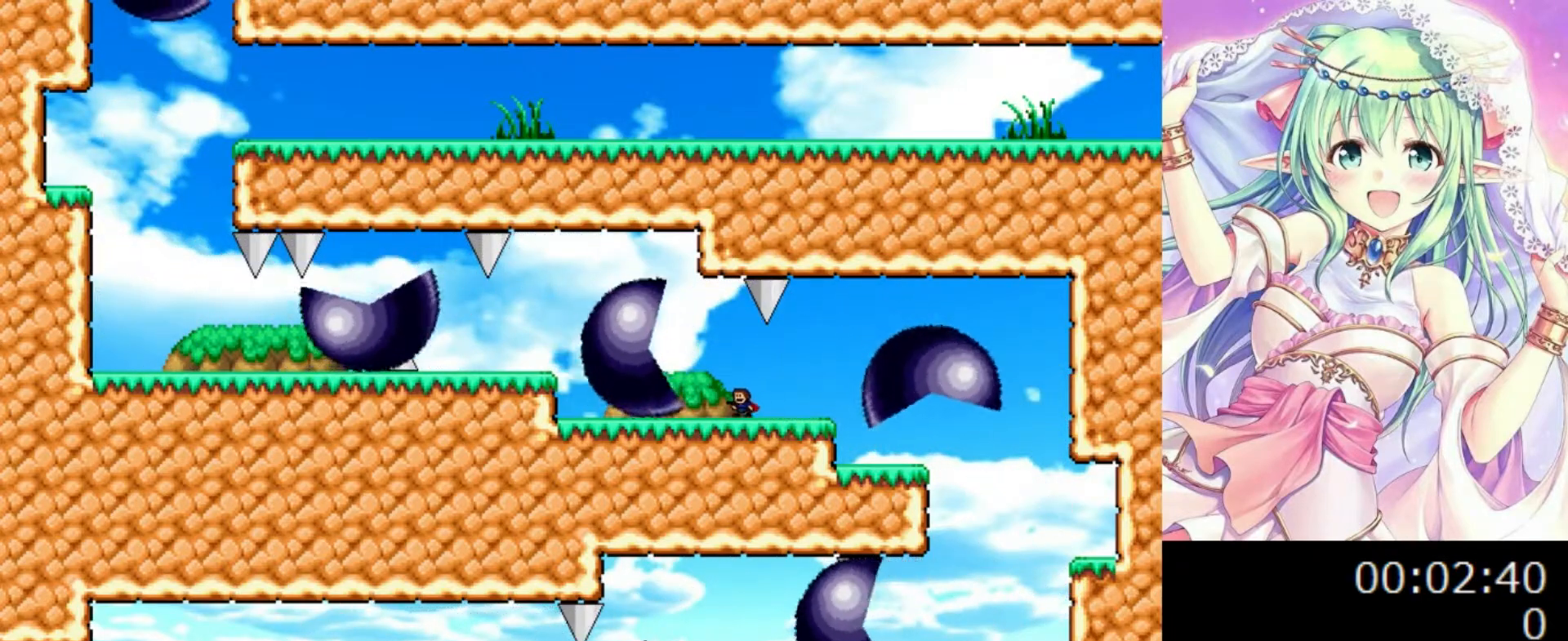
{"keys": [], "events": [[220, "left", "down"], [280, "left", "up"]]}